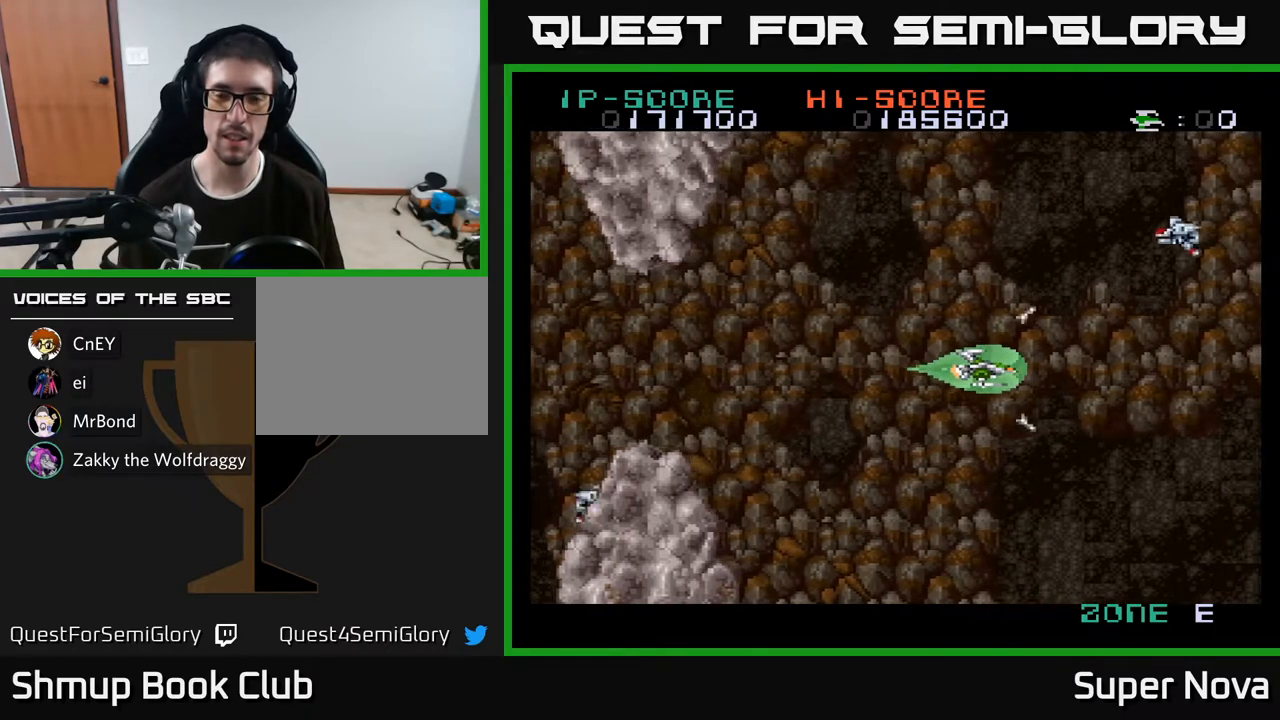
Gameplay with a controller (Xbox layout); each line is a JSON object with the inputs held at the frame after it. "events" lists button and stick changes between this image and that frame as [ms after this image, input, new state], when the widget could be followed in between. Not read: left_stick.
{"buttons": ["X", "DPAD_UP", "DPAD_LEFT"], "right_stick": "center", "events": [[50, "DPAD_LEFT", "down"], [117, "DPAD_LEFT", "up"], [250, "DPAD_LEFT", "down"], [333, "DPAD_UP", "down"], [383, "X", "down"], [483, "A", "up"]]}
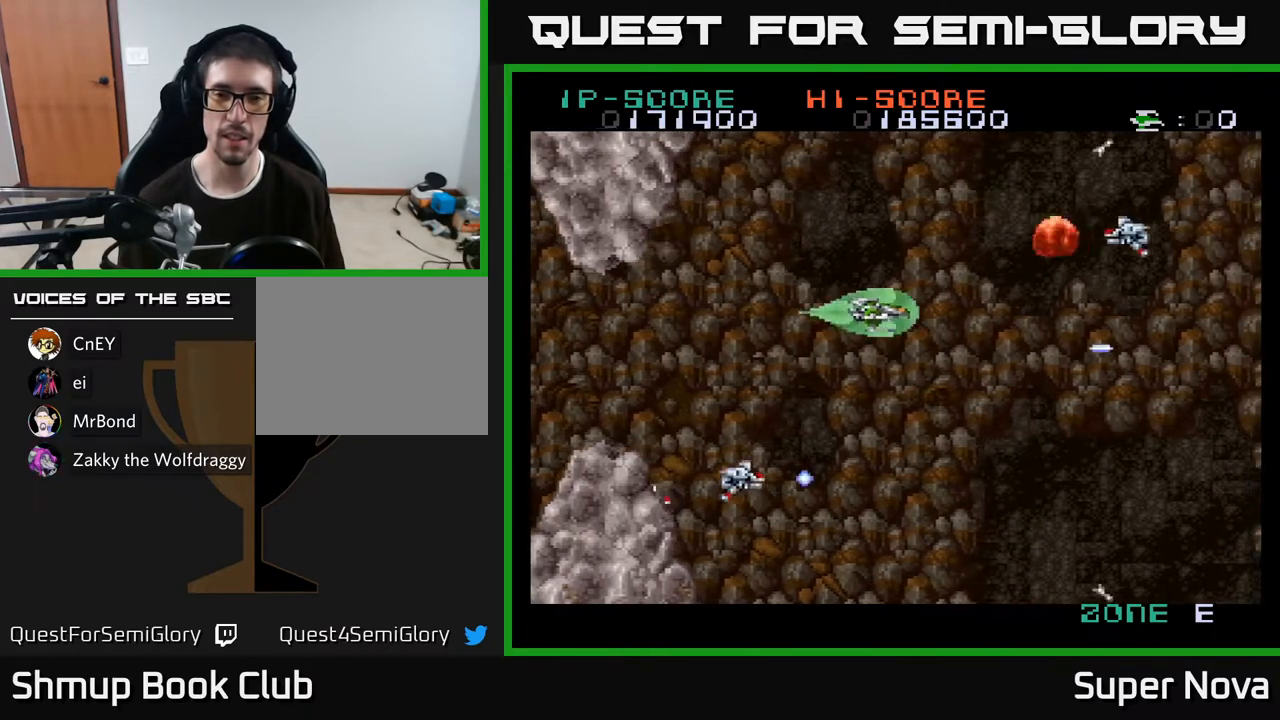
{"buttons": ["A", "X", "DPAD_DOWN"], "right_stick": "center"}
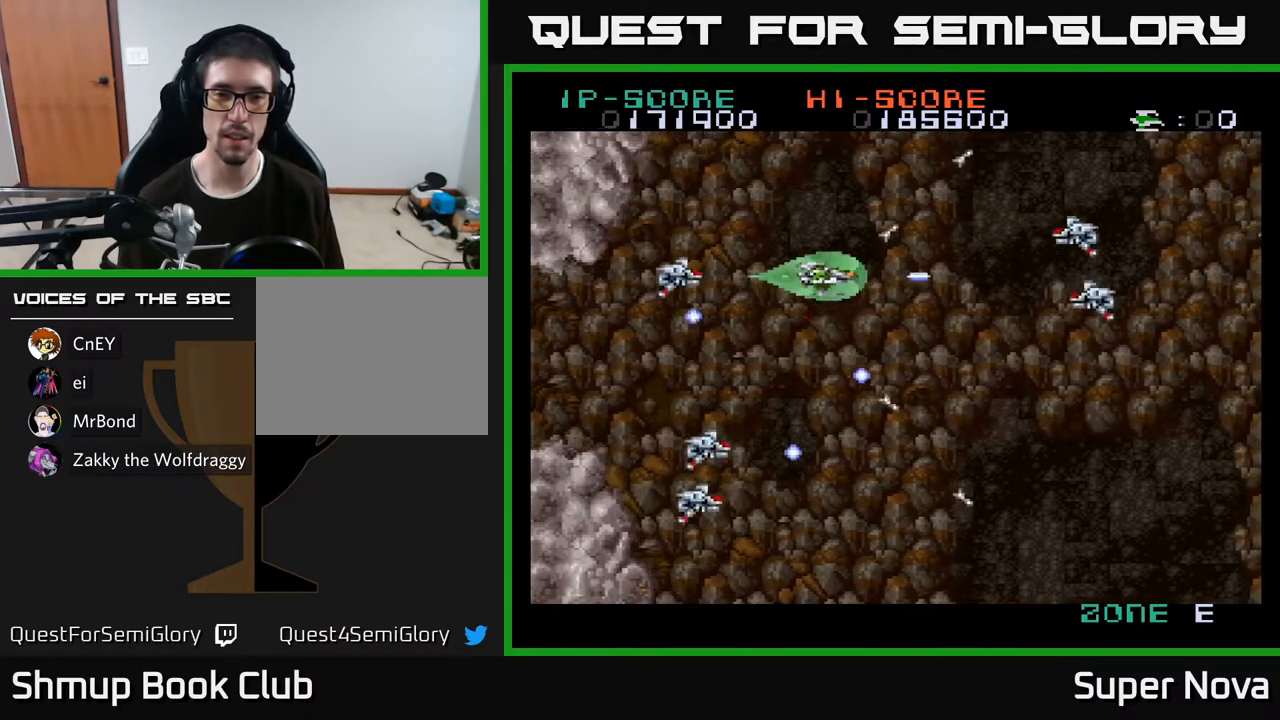
{"buttons": ["X", "DPAD_RIGHT"], "right_stick": "center", "events": [[67, "DPAD_RIGHT", "down"], [100, "DPAD_DOWN", "up"], [133, "DPAD_RIGHT", "up"], [133, "DPAD_UP", "down"], [150, "X", "up"], [200, "X", "down"], [267, "A", "up"], [267, "DPAD_RIGHT", "down"], [283, "DPAD_UP", "up"], [350, "DPAD_UP", "down"], [433, "DPAD_UP", "up"]]}
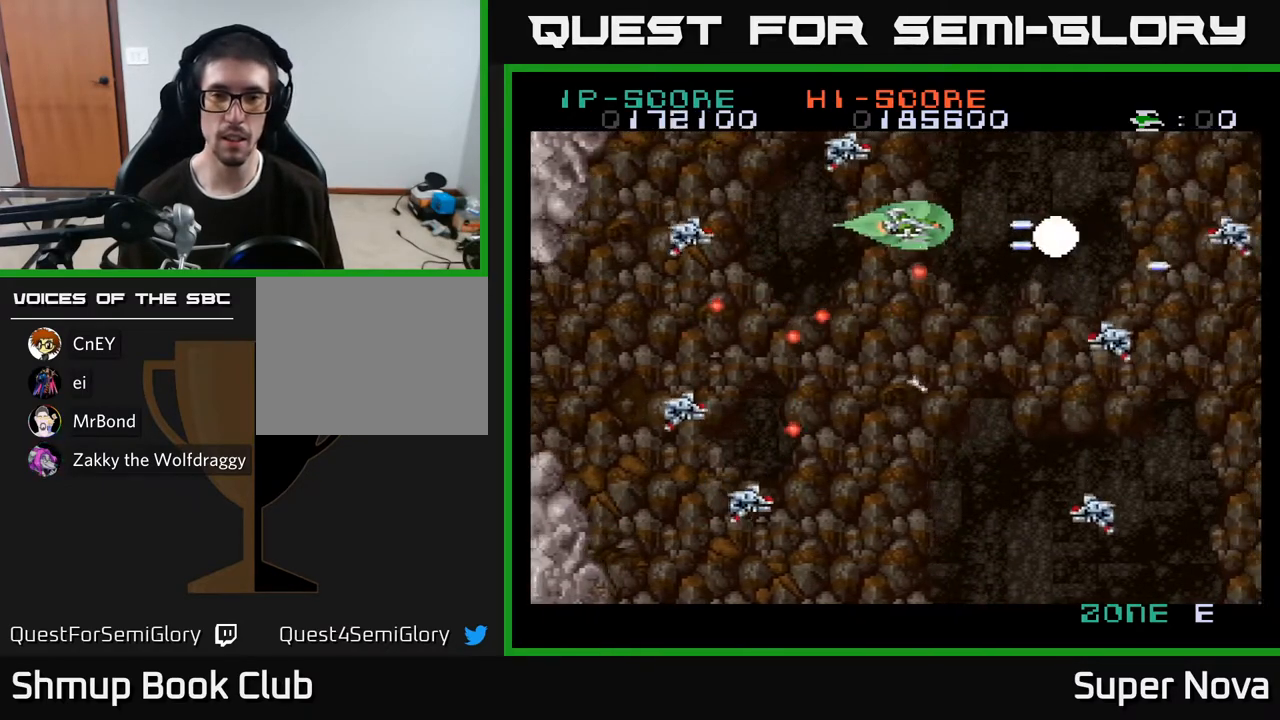
{"buttons": ["A", "X", "DPAD_DOWN"], "right_stick": "center", "events": [[217, "A", "down"], [250, "X", "up"], [350, "DPAD_DOWN", "down"], [383, "DPAD_RIGHT", "up"], [450, "X", "down"]]}
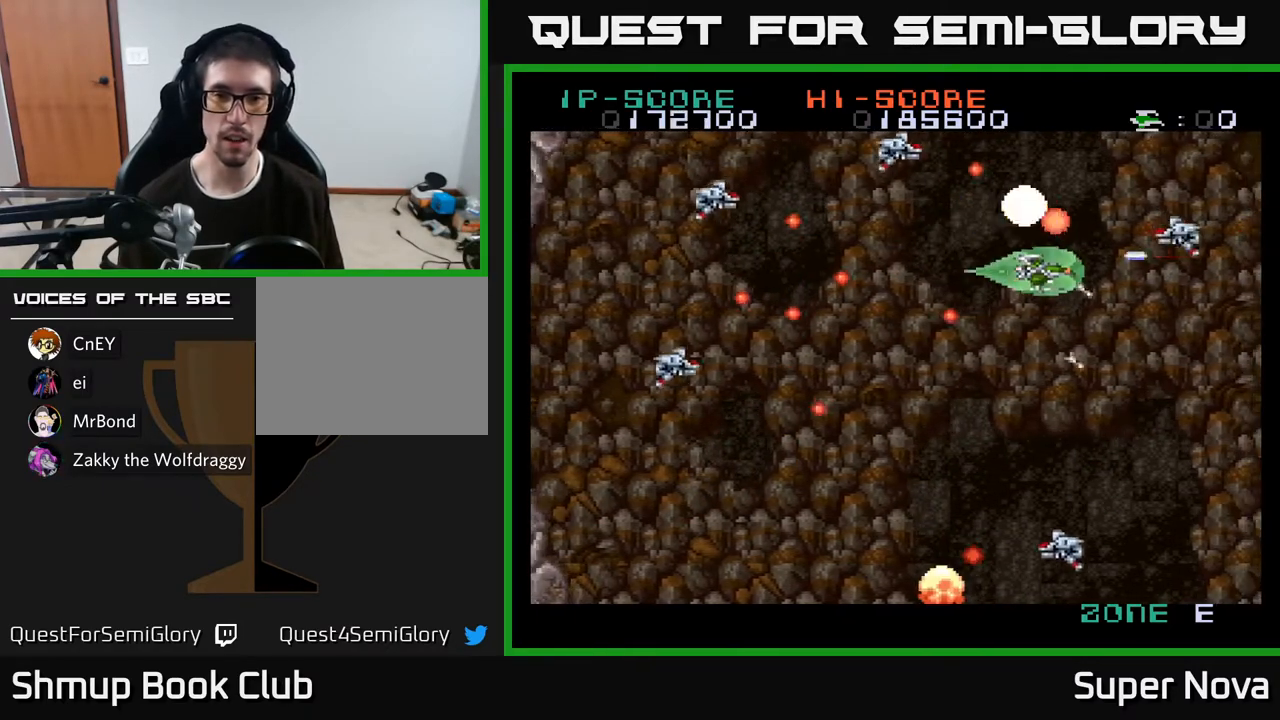
{"buttons": ["A", "DPAD_LEFT"], "right_stick": "center", "events": [[117, "X", "up"], [167, "DPAD_RIGHT", "down"], [183, "DPAD_RIGHT", "up"], [350, "DPAD_LEFT", "down"], [400, "DPAD_DOWN", "up"]]}
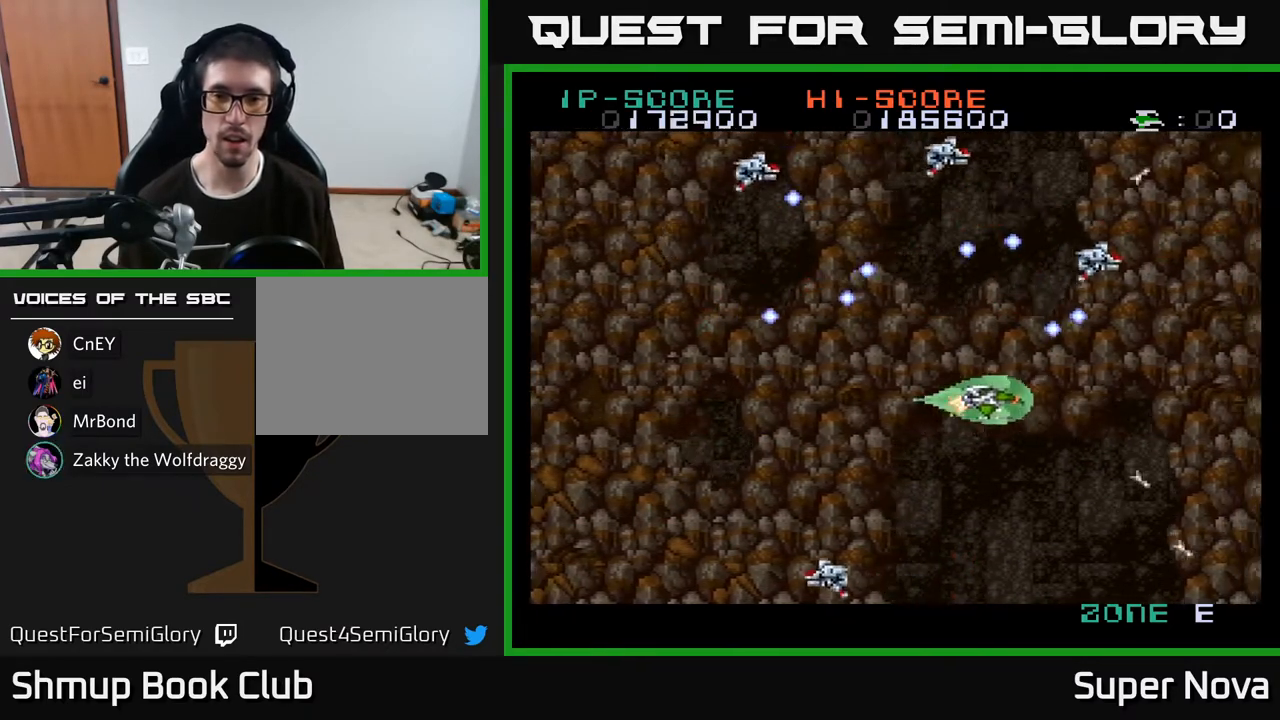
{"buttons": ["X", "DPAD_LEFT"], "right_stick": "center", "events": [[17, "DPAD_DOWN", "down"], [17, "DPAD_LEFT", "up"], [33, "DPAD_RIGHT", "down"], [300, "X", "down"], [350, "DPAD_DOWN", "up"], [350, "DPAD_RIGHT", "up"], [383, "A", "up"], [383, "DPAD_LEFT", "down"]]}
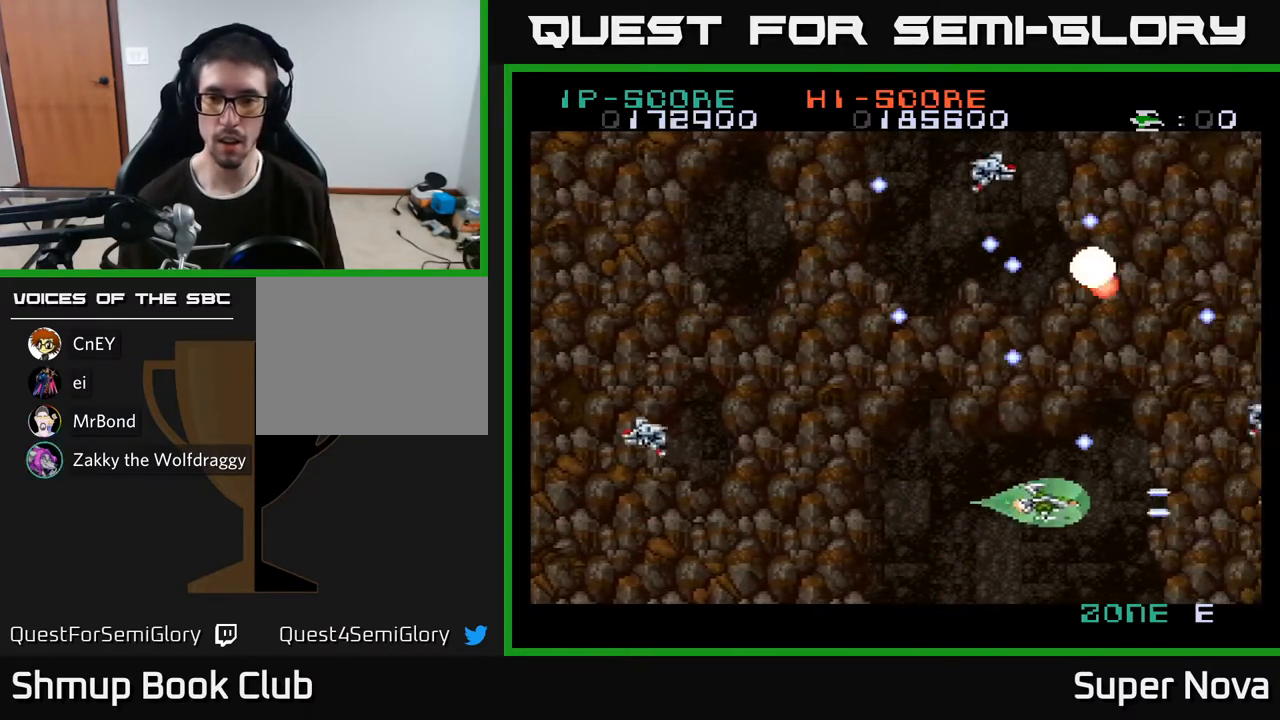
{"buttons": ["X", "DPAD_UP"], "right_stick": "center", "events": [[67, "DPAD_UP", "down"], [333, "DPAD_UP", "up"], [450, "DPAD_UP", "down"], [500, "DPAD_LEFT", "up"]]}
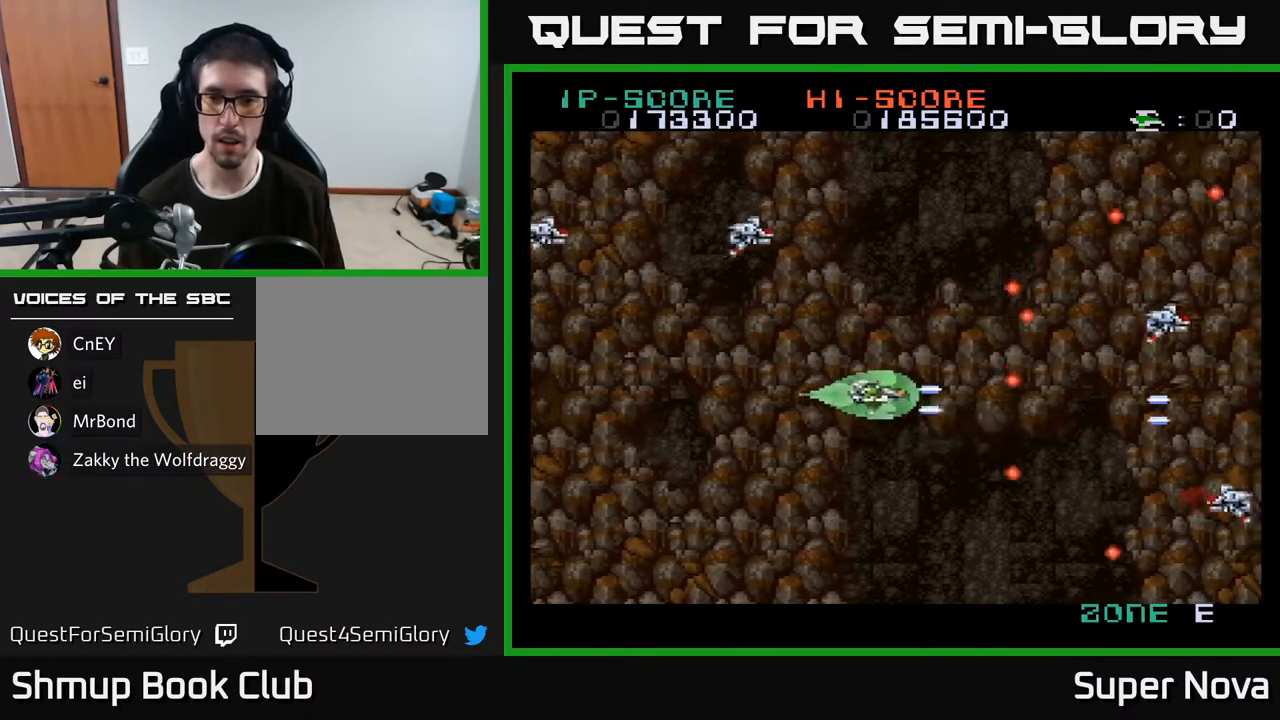
{"buttons": ["A", "DPAD_DOWN", "DPAD_RIGHT"], "right_stick": "center"}
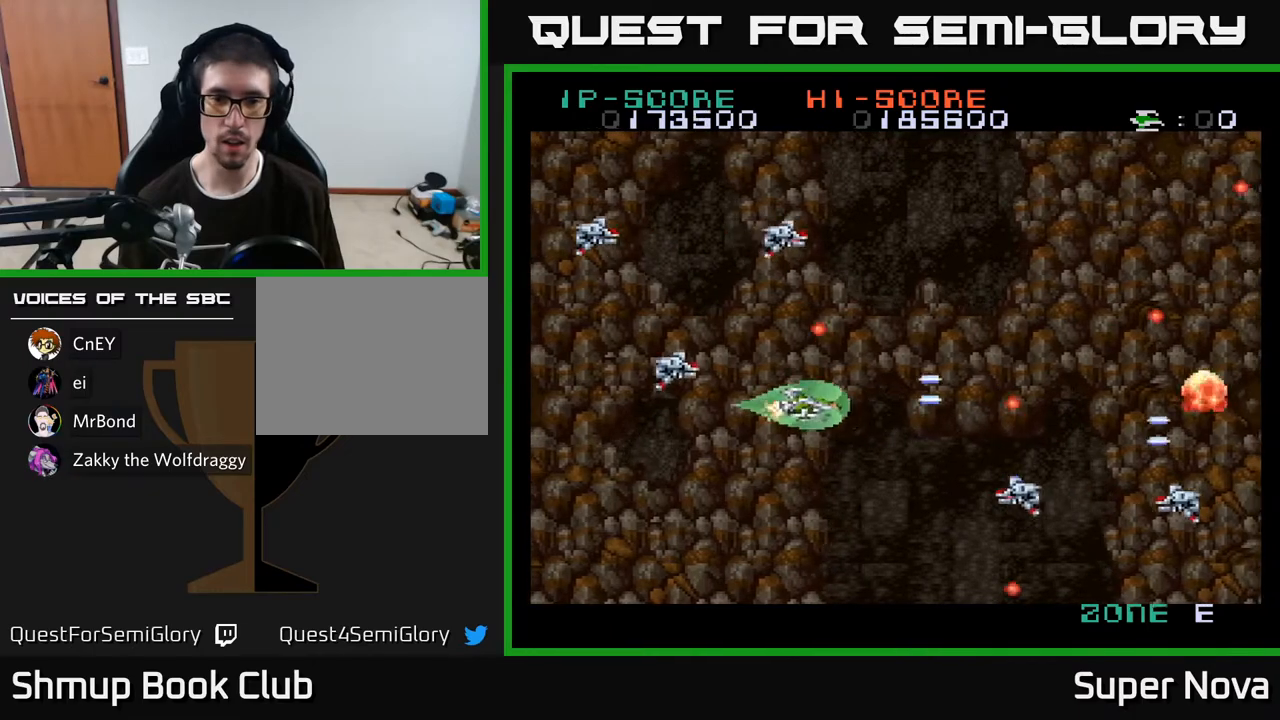
{"buttons": ["X", "DPAD_UP", "DPAD_RIGHT"], "right_stick": "center", "events": [[17, "DPAD_DOWN", "up"], [133, "DPAD_UP", "down"], [150, "DPAD_RIGHT", "up"], [250, "DPAD_UP", "up"], [250, "X", "down"], [267, "DPAD_RIGHT", "down"], [283, "DPAD_DOWN", "down"], [350, "A", "up"], [467, "DPAD_DOWN", "up"], [500, "DPAD_UP", "down"]]}
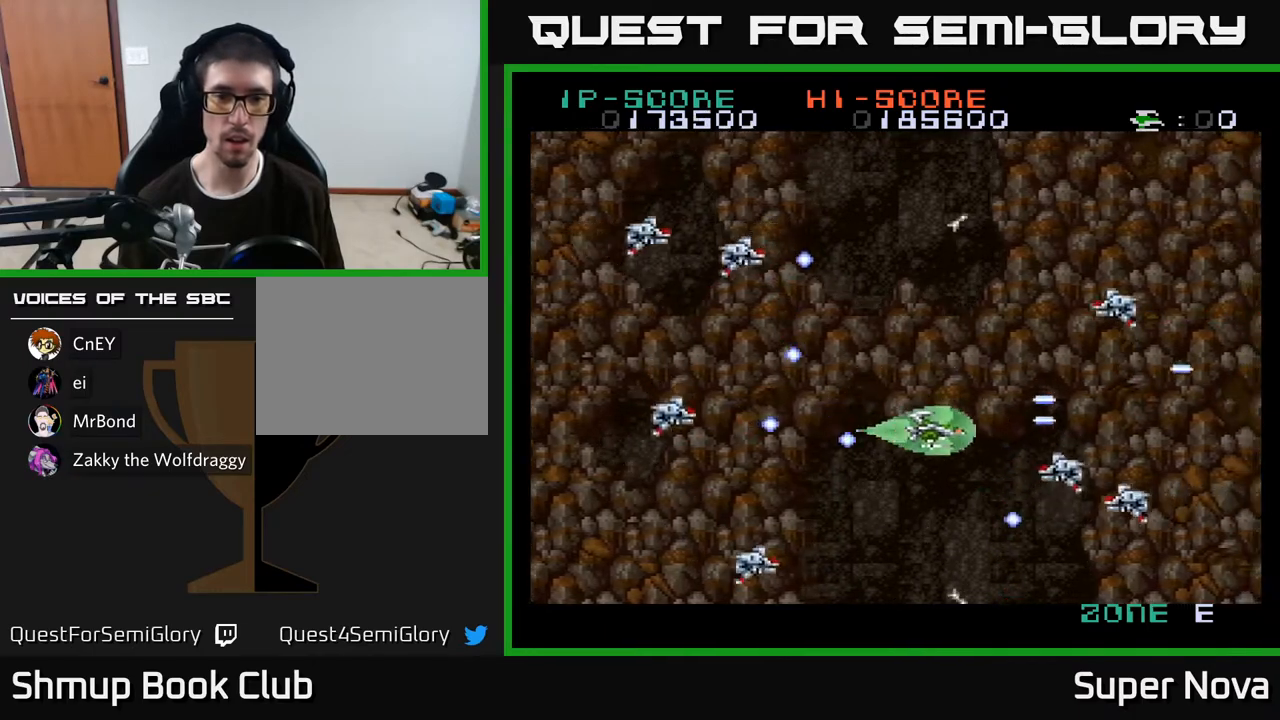
{"buttons": ["A", "DPAD_UP"], "right_stick": "center", "events": [[33, "DPAD_RIGHT", "up"], [267, "A", "down"], [300, "DPAD_LEFT", "down"], [317, "X", "up"], [467, "DPAD_LEFT", "up"]]}
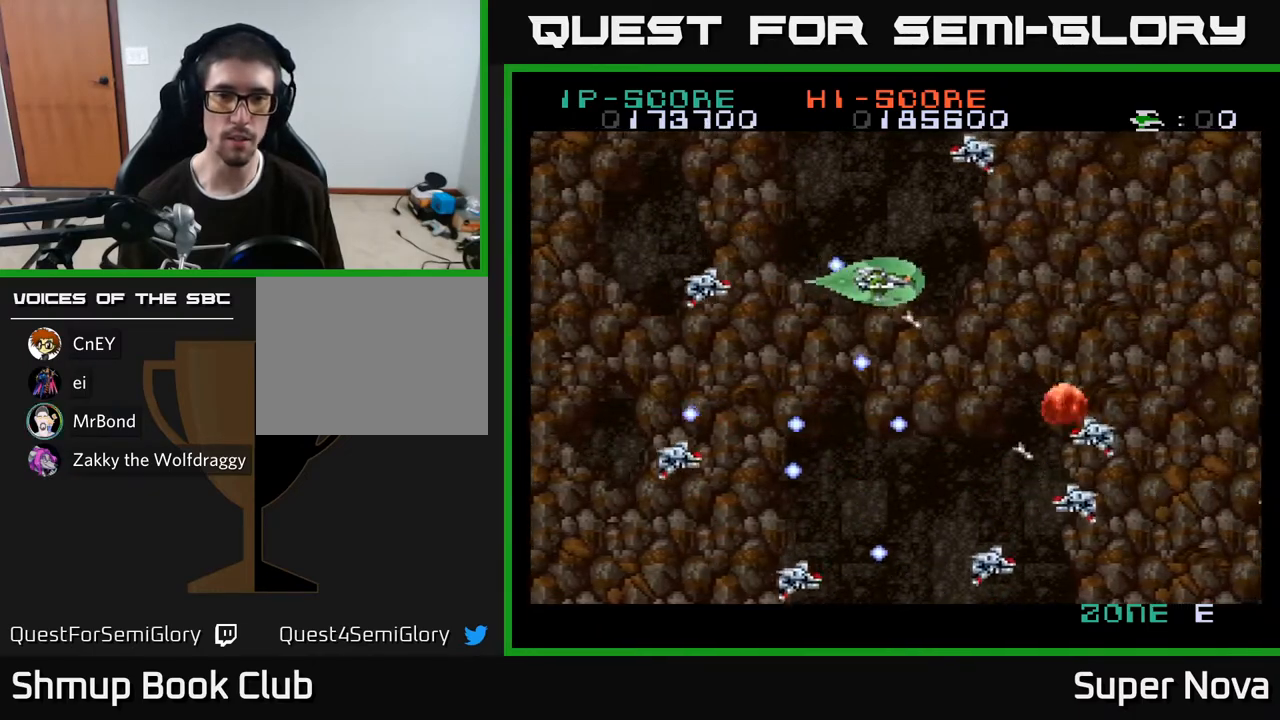
{"buttons": ["X", "DPAD_DOWN", "DPAD_LEFT"], "right_stick": "center", "events": [[117, "A", "up"], [117, "DPAD_LEFT", "down"], [167, "X", "down"], [200, "DPAD_UP", "up"], [217, "A", "down"], [300, "X", "up"], [350, "X", "down"], [383, "A", "up"], [400, "DPAD_DOWN", "down"]]}
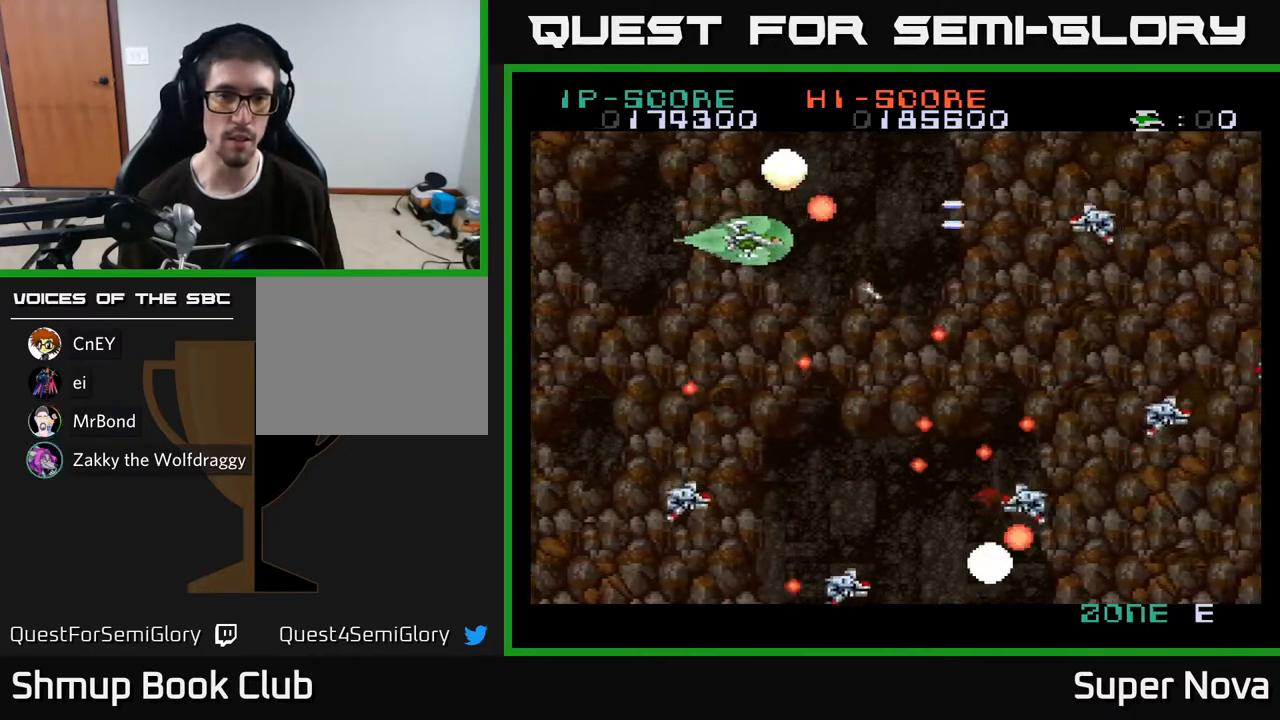
{"buttons": ["X", "DPAD_DOWN"], "right_stick": "center", "events": [[83, "DPAD_DOWN", "up"], [183, "DPAD_UP", "down"], [250, "DPAD_LEFT", "up"], [417, "DPAD_LEFT", "down"], [433, "DPAD_UP", "up"], [467, "DPAD_DOWN", "down"], [483, "DPAD_LEFT", "up"]]}
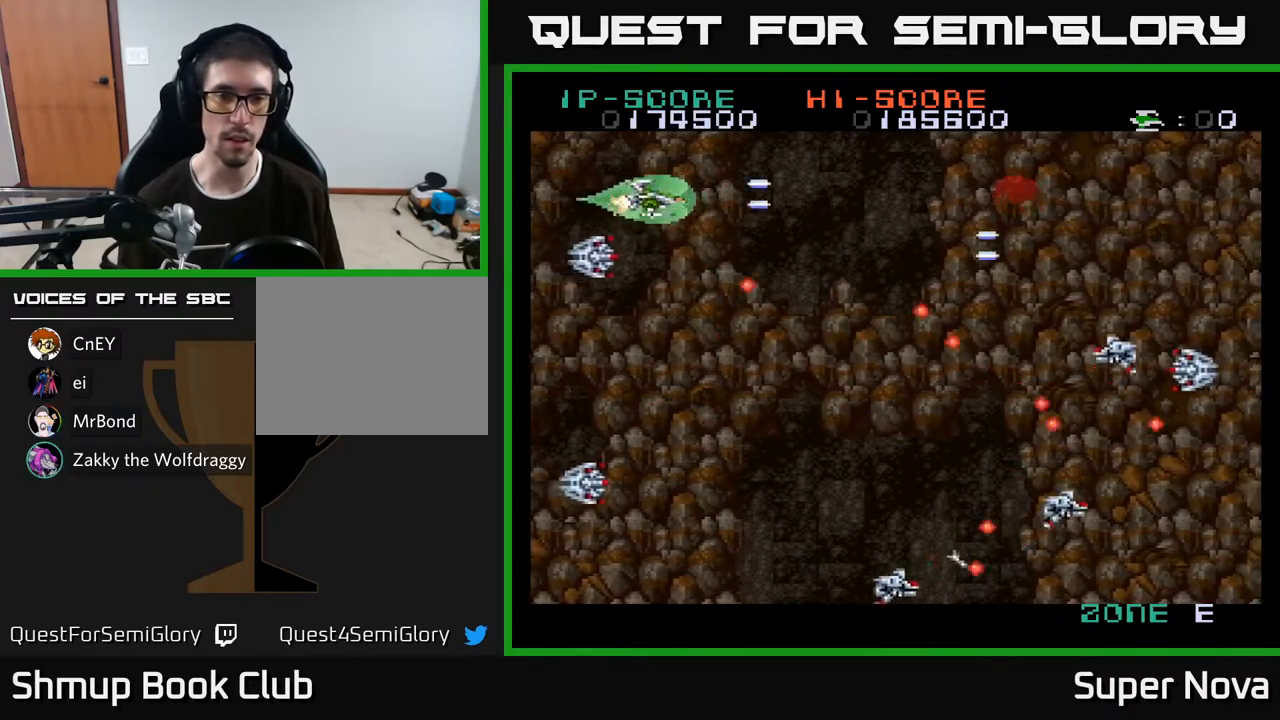
{"buttons": ["A", "X", "DPAD_DOWN", "DPAD_LEFT"], "right_stick": "center"}
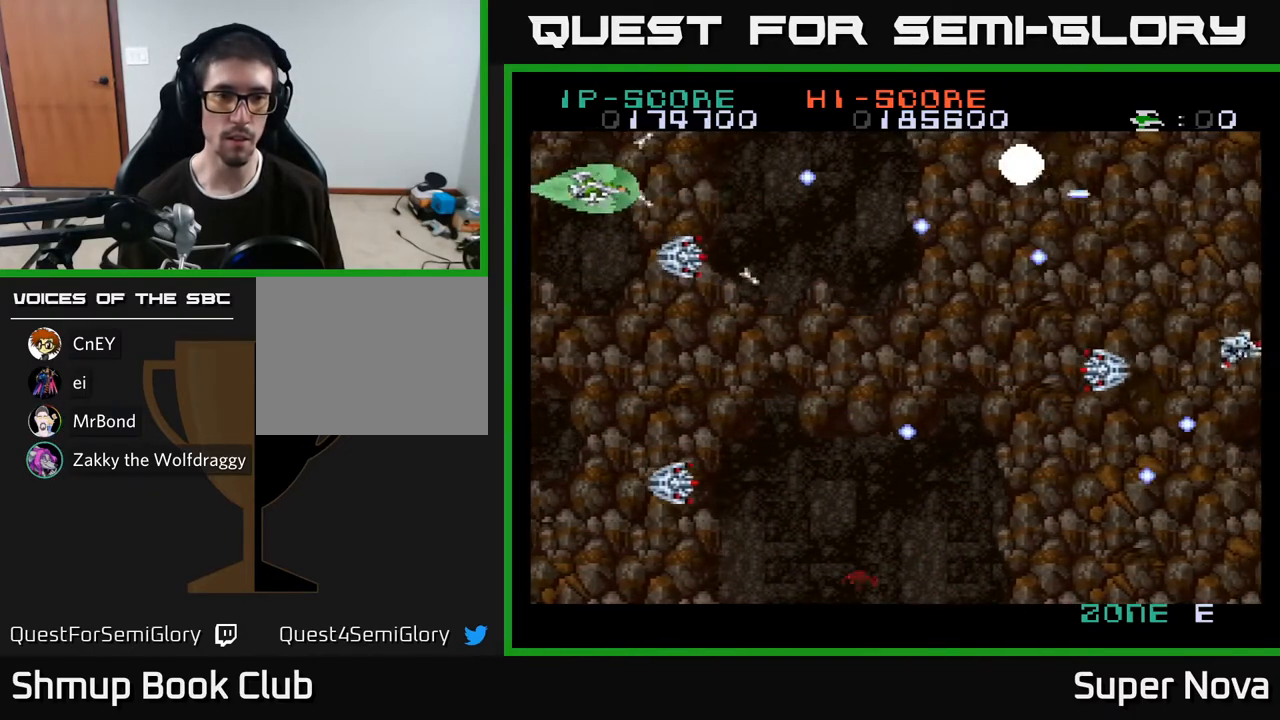
{"buttons": ["X", "DPAD_DOWN"], "right_stick": "center", "events": [[17, "DPAD_LEFT", "up"], [33, "A", "up"]]}
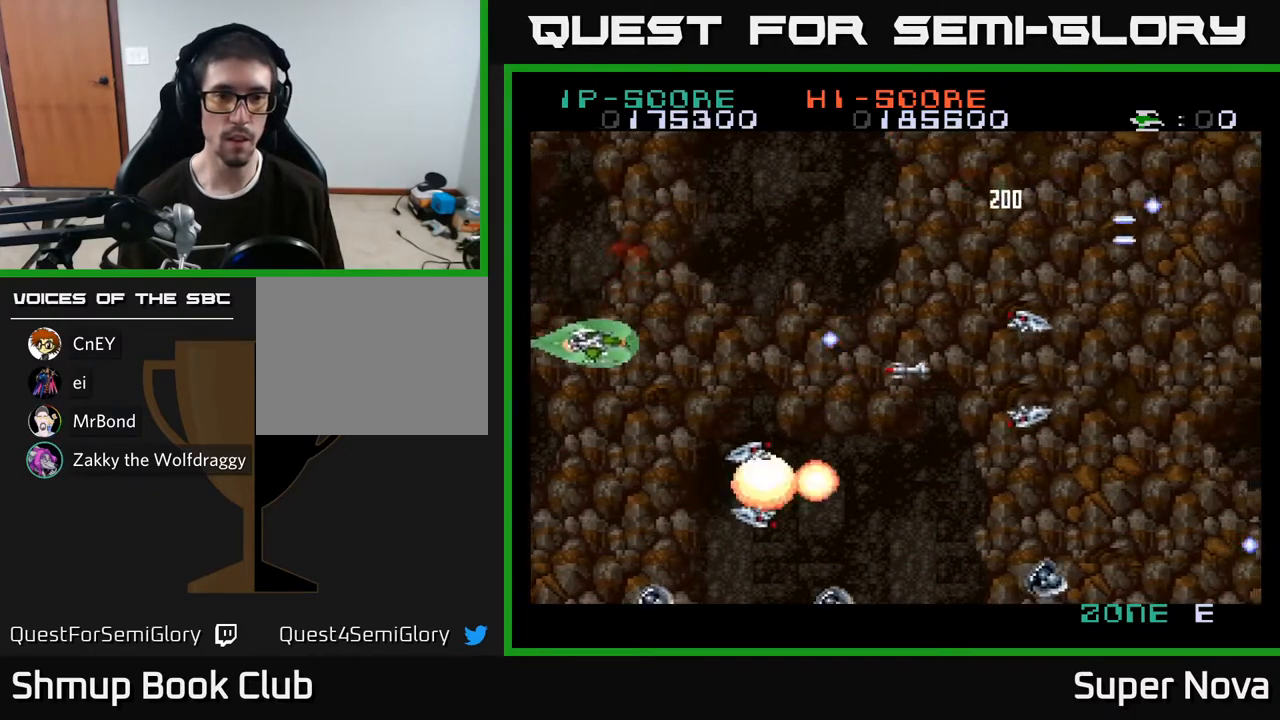
{"buttons": ["X", "DPAD_DOWN"], "right_stick": "center", "events": [[17, "DPAD_RIGHT", "down"], [117, "DPAD_RIGHT", "up"], [333, "DPAD_LEFT", "down"], [350, "DPAD_DOWN", "up"], [400, "DPAD_DOWN", "down"], [483, "DPAD_LEFT", "up"]]}
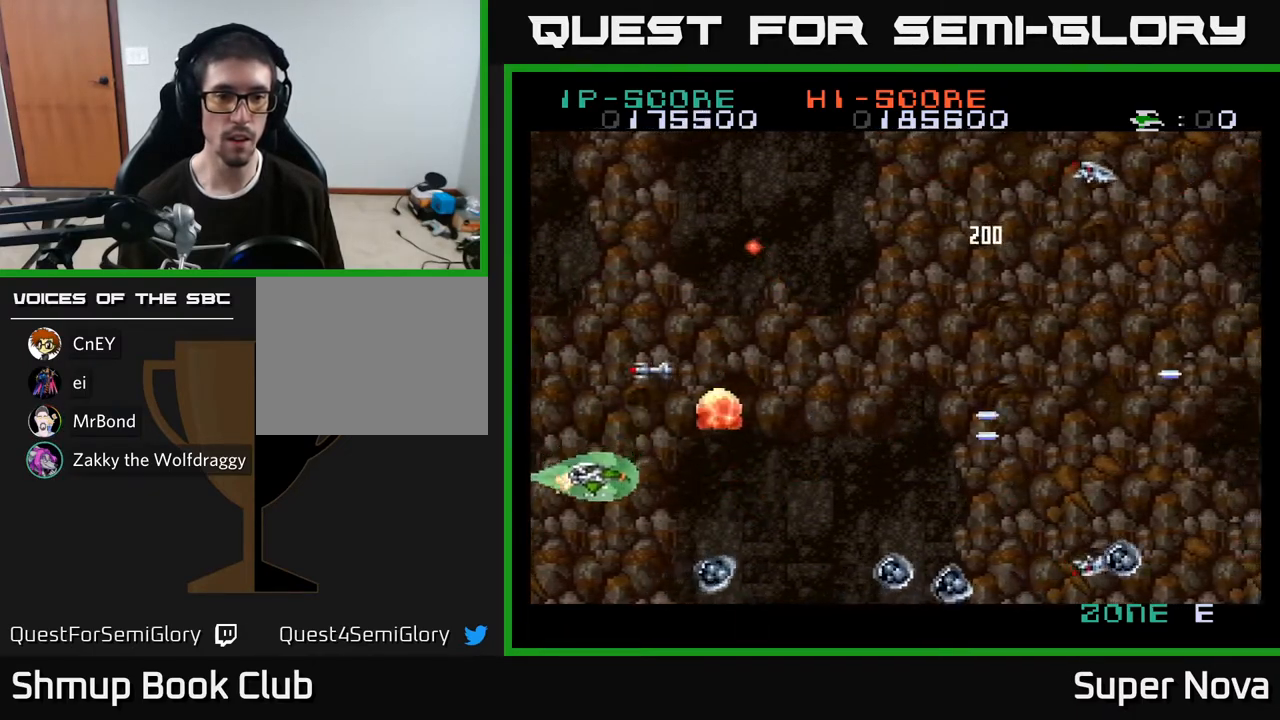
{"buttons": ["X", "DPAD_UP"], "right_stick": "center", "events": [[233, "DPAD_DOWN", "up"], [467, "DPAD_UP", "down"]]}
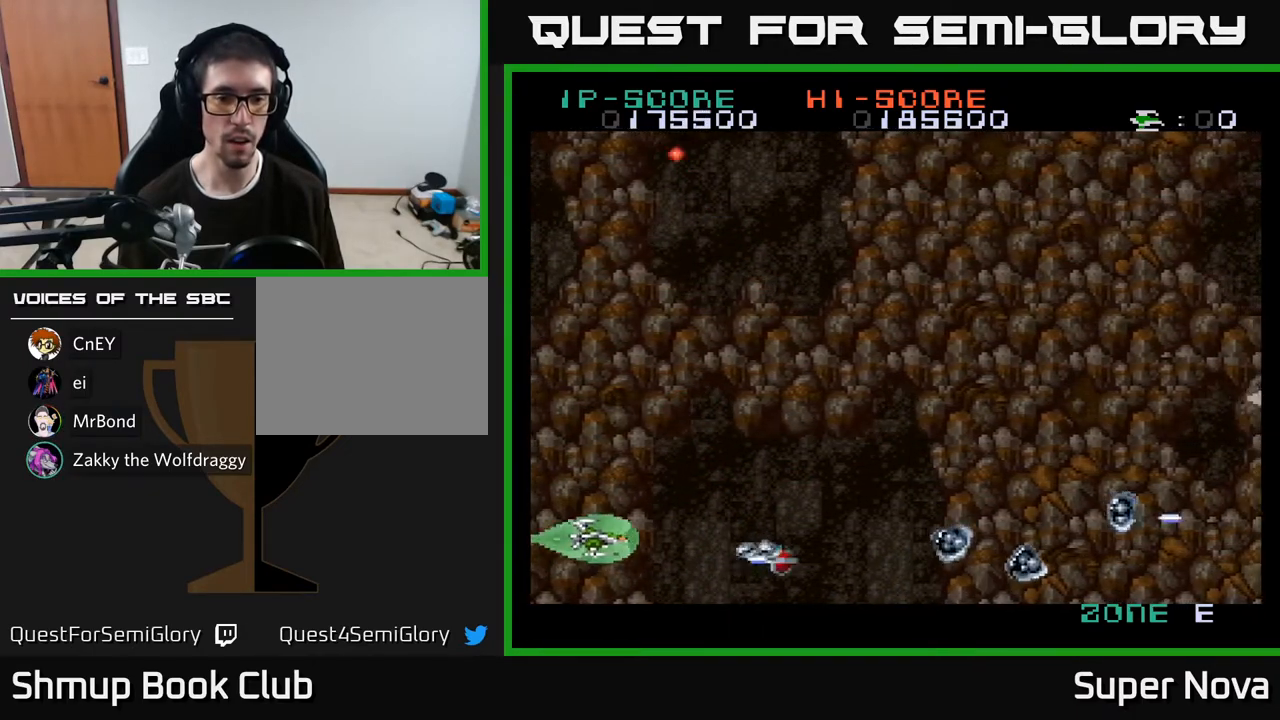
{"buttons": ["X", "DPAD_RIGHT"], "right_stick": "center", "events": [[50, "DPAD_RIGHT", "down"], [67, "DPAD_UP", "up"], [133, "DPAD_RIGHT", "up"], [433, "DPAD_RIGHT", "down"]]}
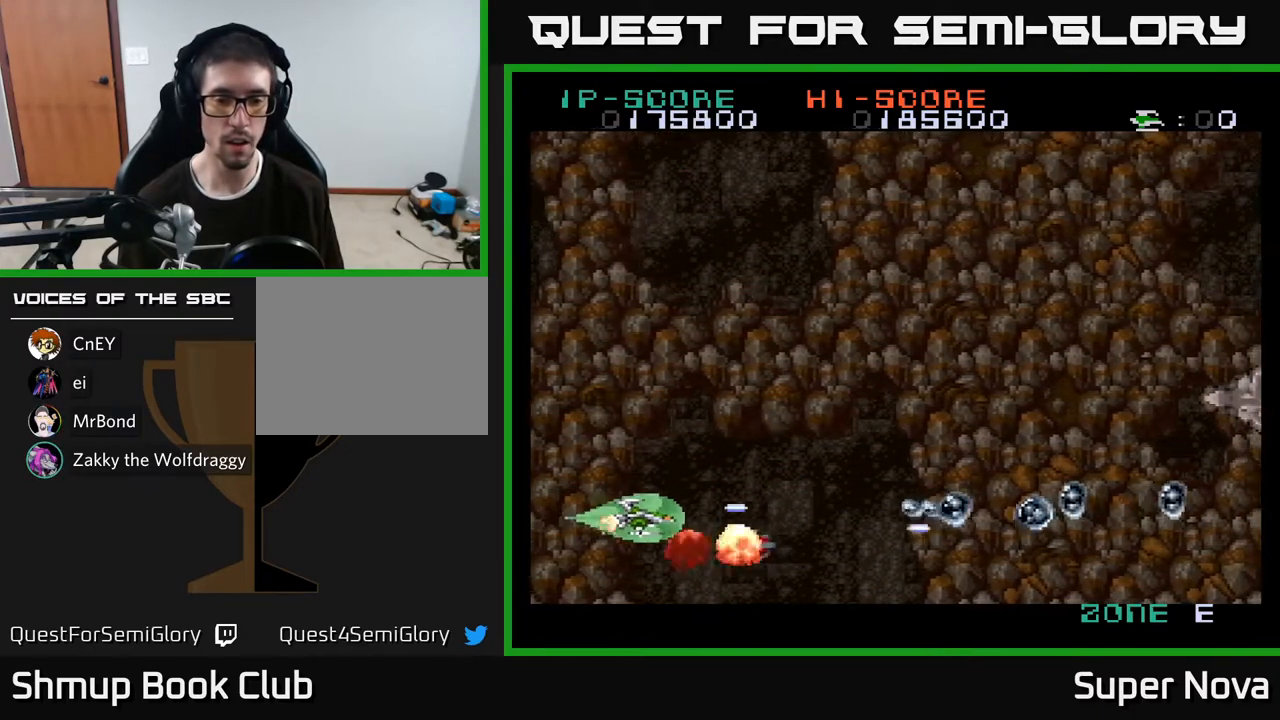
{"buttons": ["X", "DPAD_RIGHT"], "right_stick": "center", "events": [[317, "DPAD_UP", "down"], [417, "DPAD_UP", "up"]]}
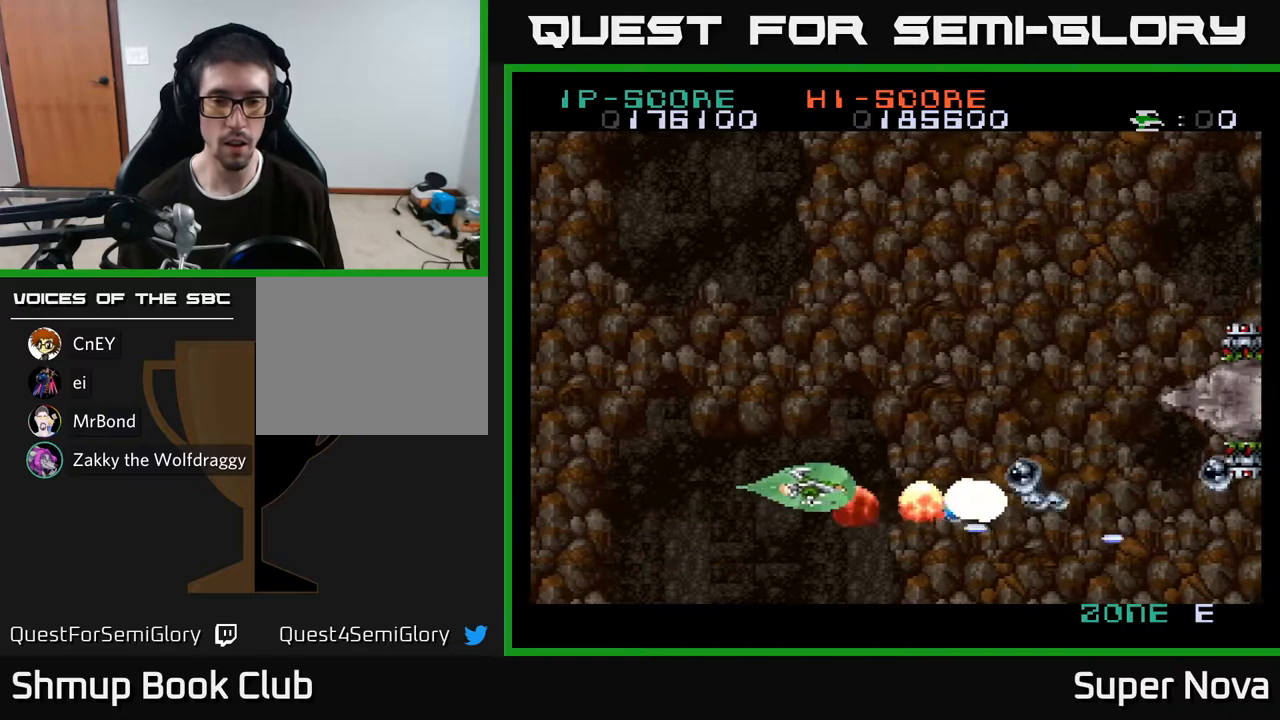
{"buttons": ["X", "DPAD_RIGHT"], "right_stick": "center"}
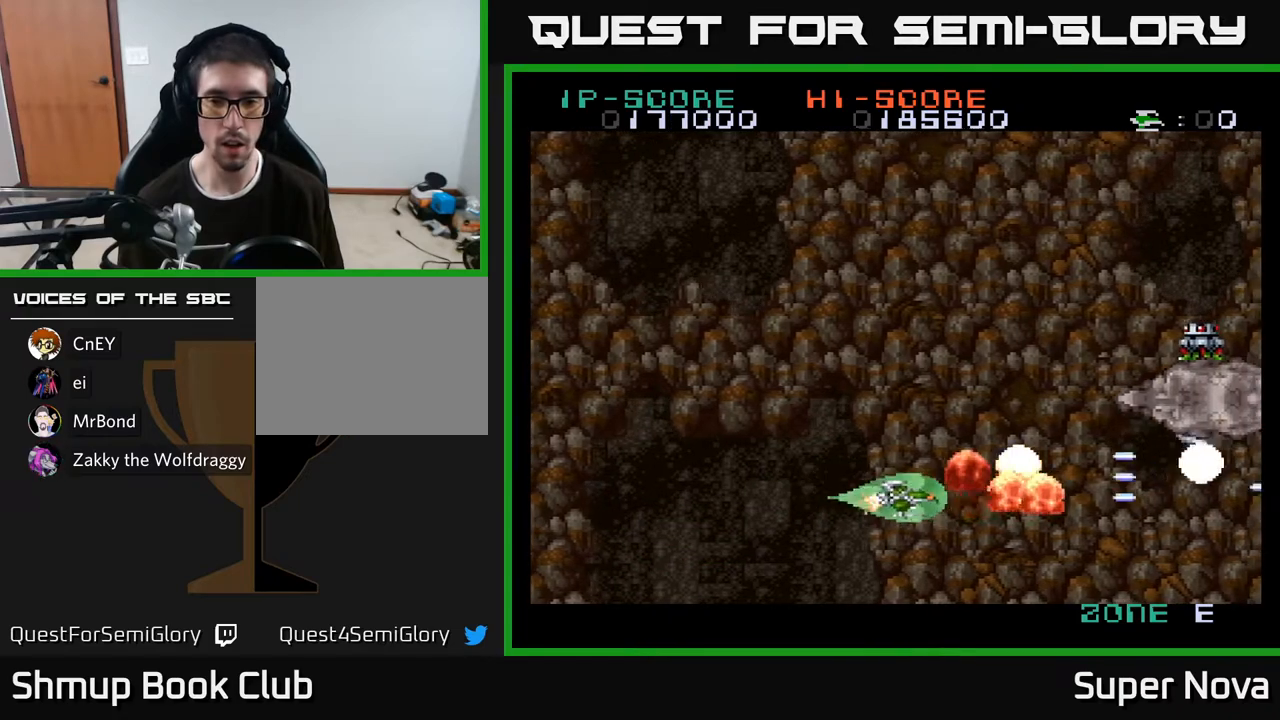
{"buttons": ["X", "DPAD_UP", "DPAD_LEFT"], "right_stick": "center", "events": [[167, "DPAD_RIGHT", "up"], [183, "DPAD_UP", "down"], [200, "DPAD_LEFT", "down"], [367, "DPAD_LEFT", "up"], [417, "DPAD_LEFT", "down"]]}
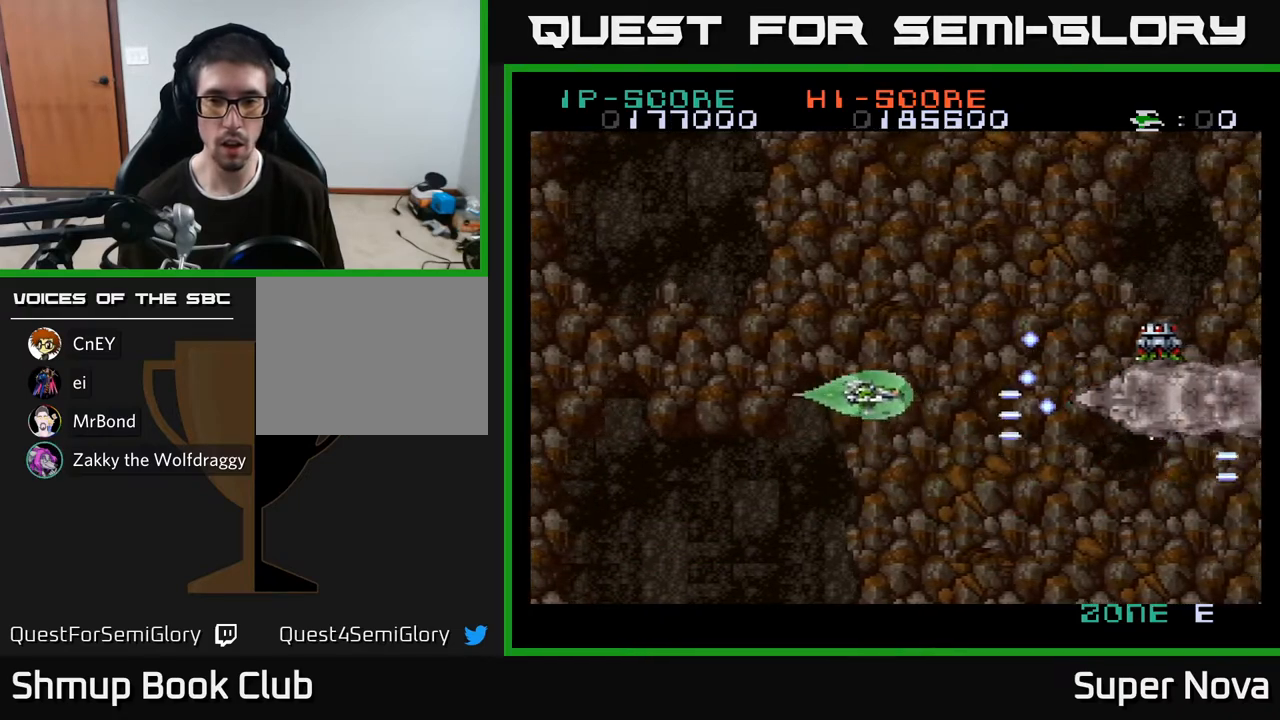
{"buttons": ["X", "DPAD_UP", "DPAD_RIGHT"], "right_stick": "center", "events": [[50, "DPAD_LEFT", "up"], [167, "DPAD_LEFT", "down"], [217, "DPAD_UP", "up"], [317, "DPAD_UP", "down"], [350, "DPAD_LEFT", "up"], [483, "DPAD_RIGHT", "down"]]}
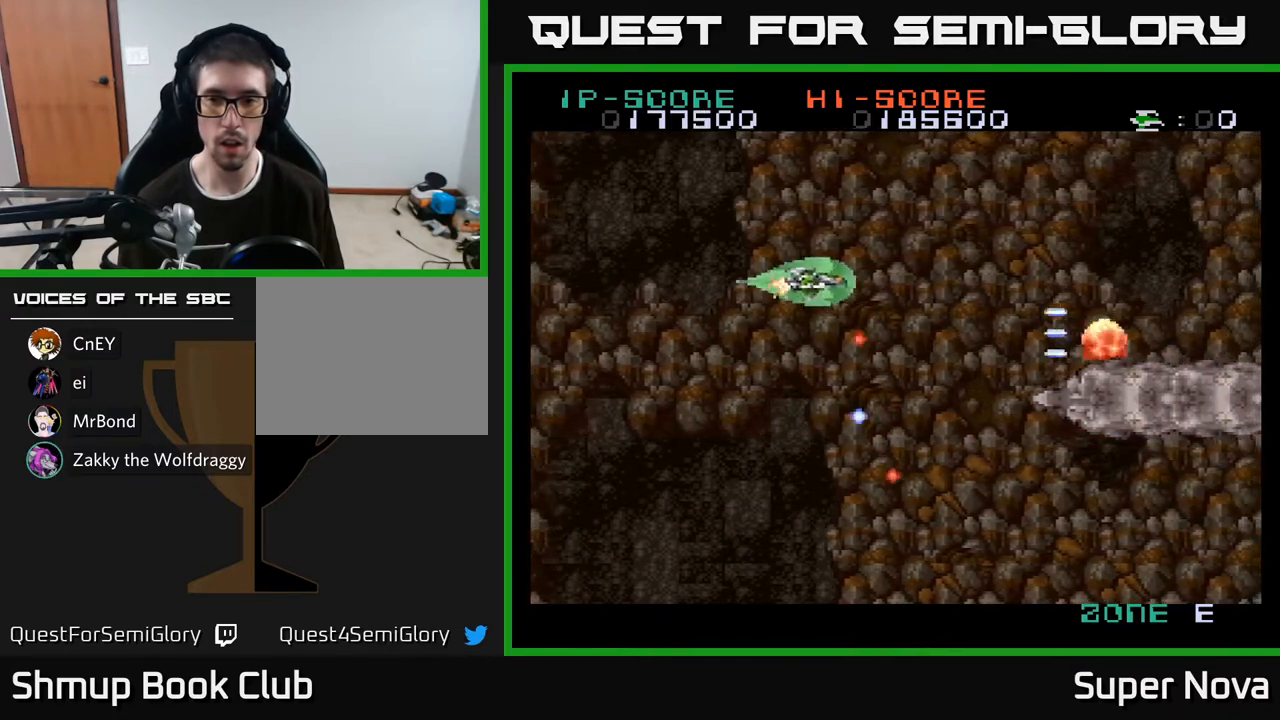
{"buttons": ["A", "DPAD_RIGHT"], "right_stick": "center", "events": [[67, "DPAD_UP", "up"], [217, "DPAD_DOWN", "down"], [217, "DPAD_RIGHT", "up"], [333, "DPAD_RIGHT", "down"], [367, "A", "down"], [367, "DPAD_DOWN", "up"], [383, "X", "up"]]}
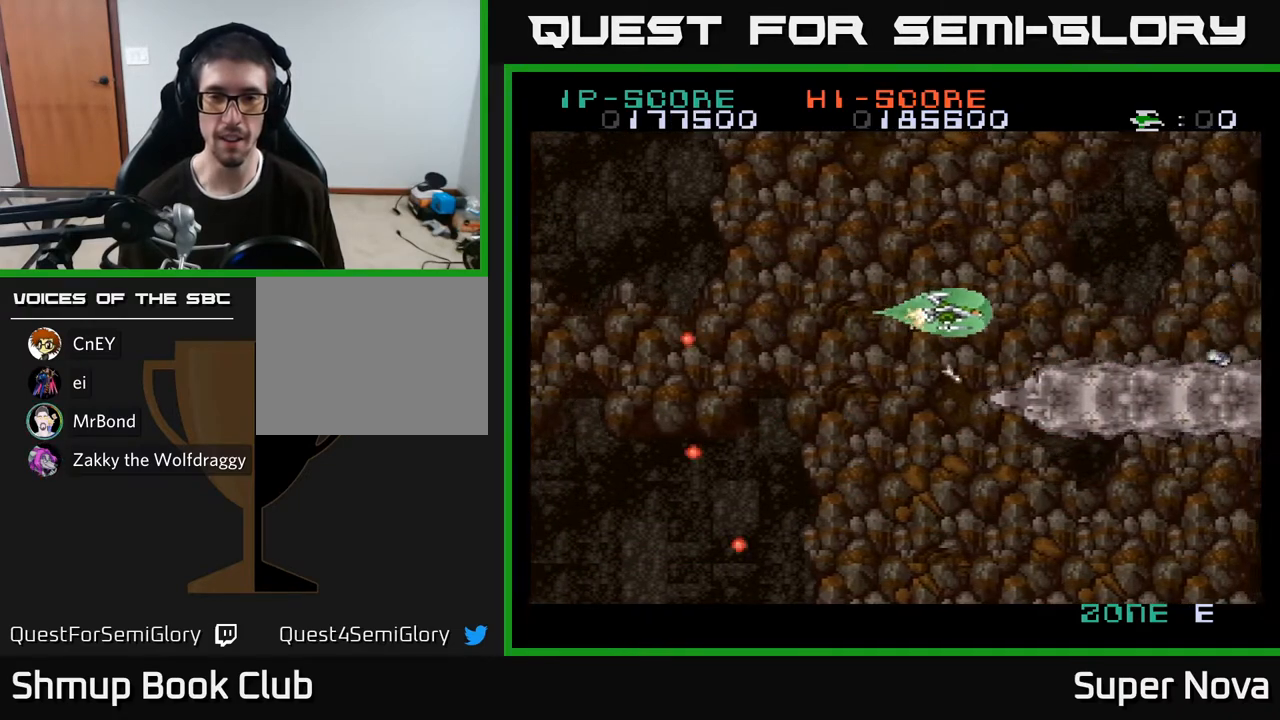
{"buttons": ["A"], "right_stick": "center", "events": [[83, "DPAD_RIGHT", "up"], [117, "DPAD_UP", "down"], [283, "DPAD_UP", "up"], [333, "DPAD_RIGHT", "down"], [367, "DPAD_DOWN", "down"], [467, "DPAD_RIGHT", "up"], [500, "DPAD_DOWN", "up"]]}
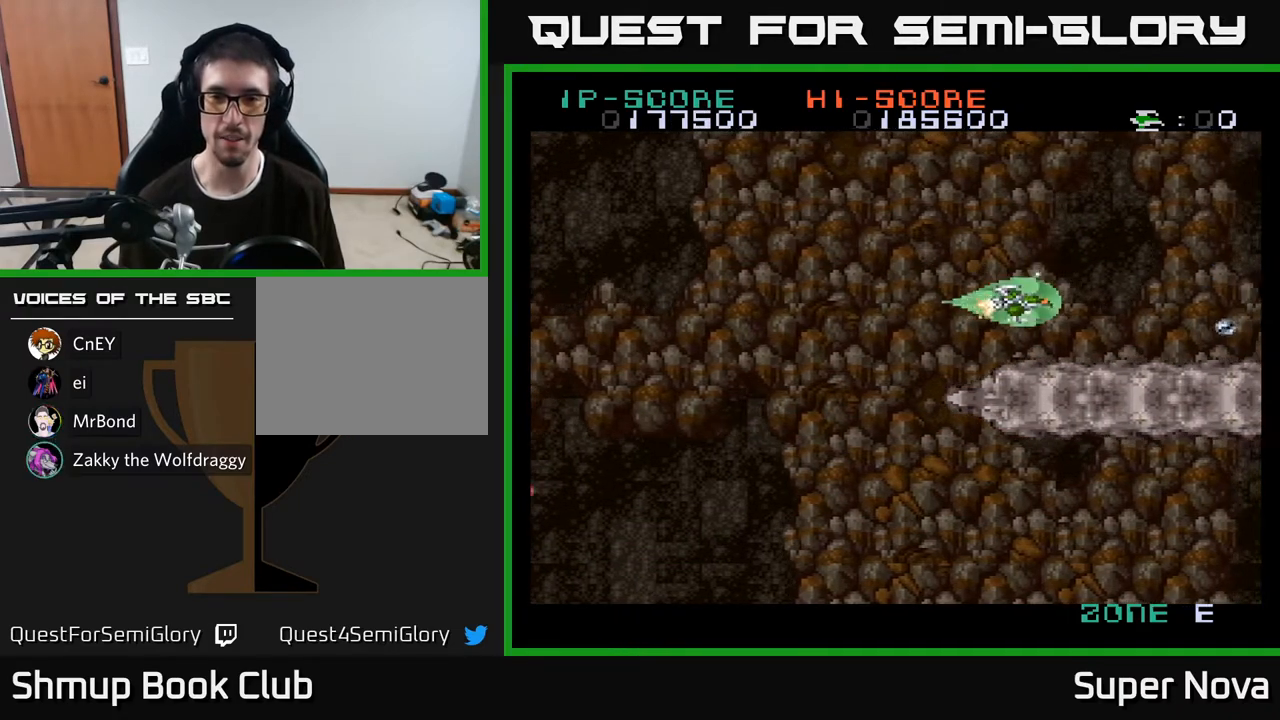
{"buttons": ["X", "DPAD_LEFT"], "right_stick": "center", "events": [[217, "X", "down"], [250, "DPAD_RIGHT", "down"], [267, "A", "up"], [400, "DPAD_RIGHT", "up"], [450, "DPAD_LEFT", "down"]]}
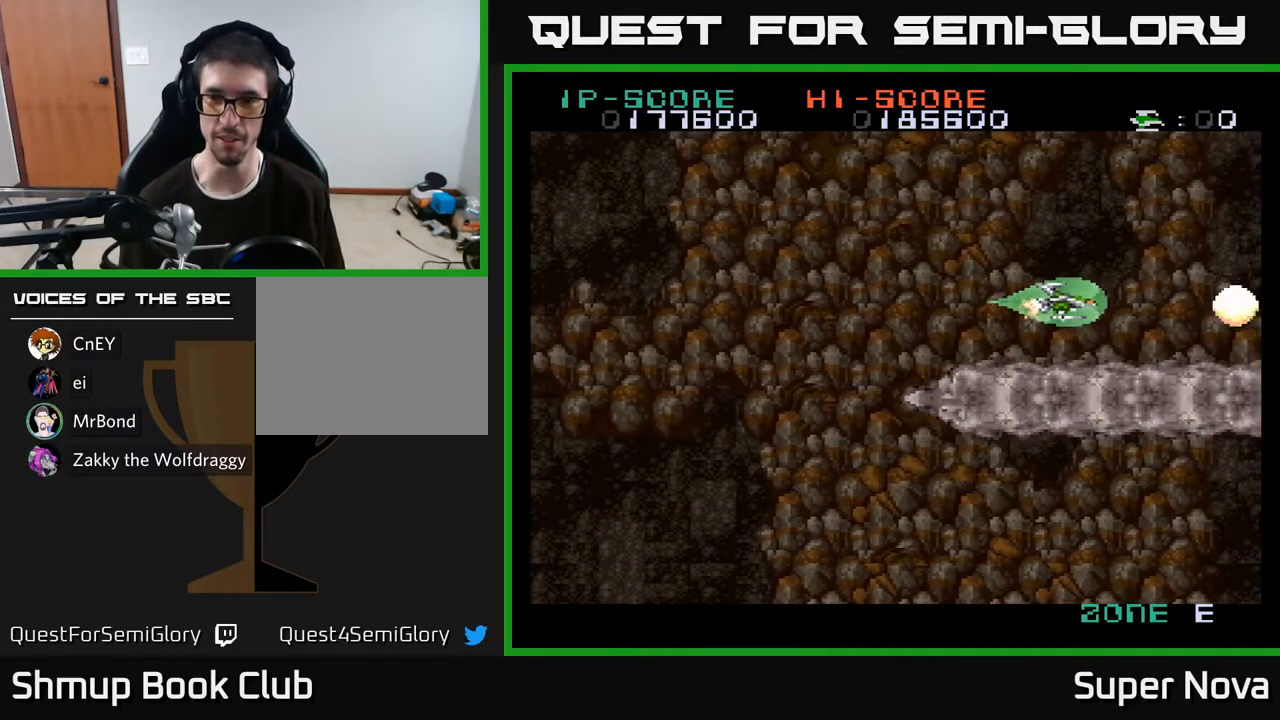
{"buttons": ["X", "DPAD_LEFT"], "right_stick": "center", "events": []}
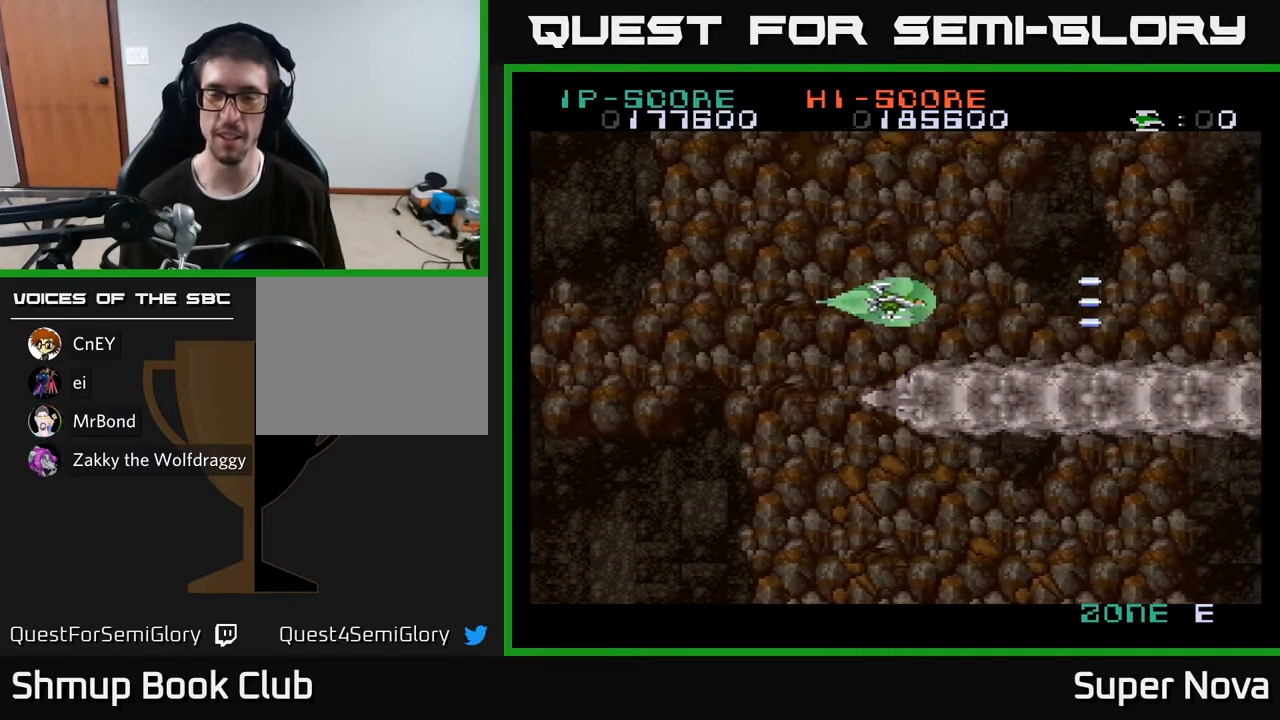
{"buttons": ["X", "DPAD_UP", "DPAD_RIGHT"], "right_stick": "center", "events": [[400, "DPAD_LEFT", "up"], [400, "DPAD_UP", "down"], [467, "DPAD_RIGHT", "down"]]}
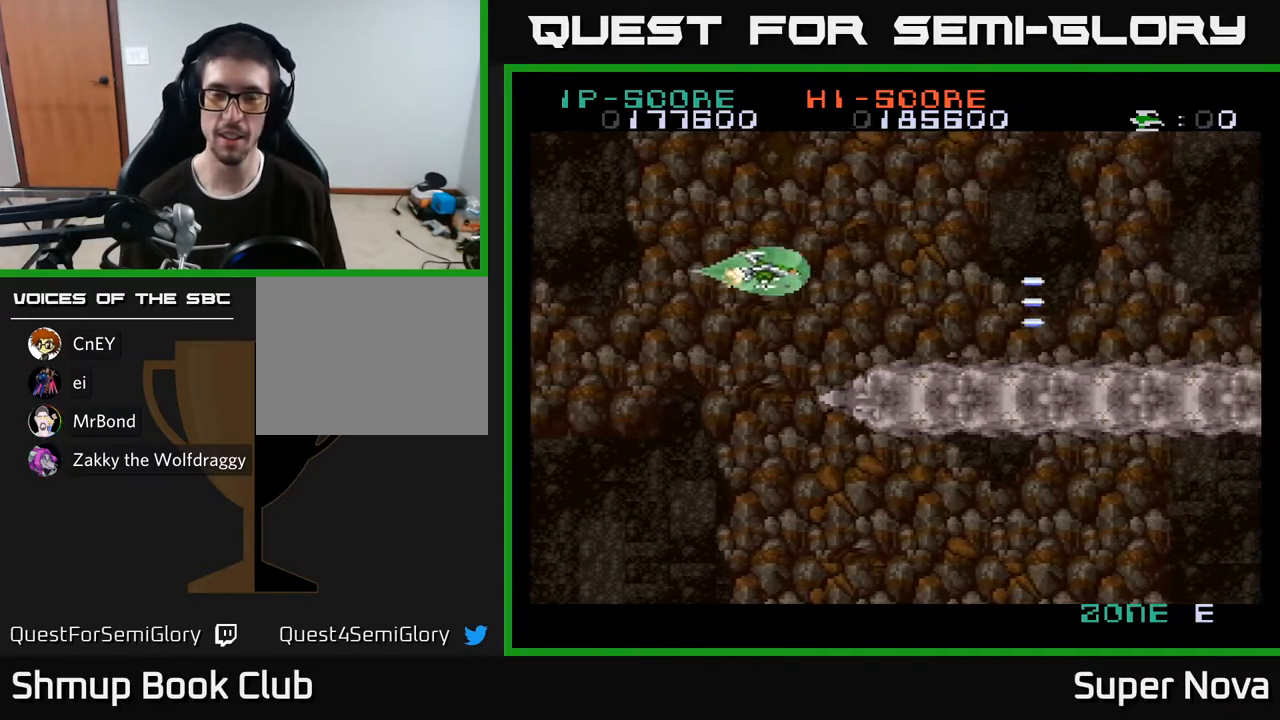
{"buttons": ["X", "DPAD_RIGHT"], "right_stick": "center", "events": [[17, "DPAD_UP", "up"], [117, "A", "down"], [167, "X", "up"], [350, "X", "down"], [400, "A", "up"]]}